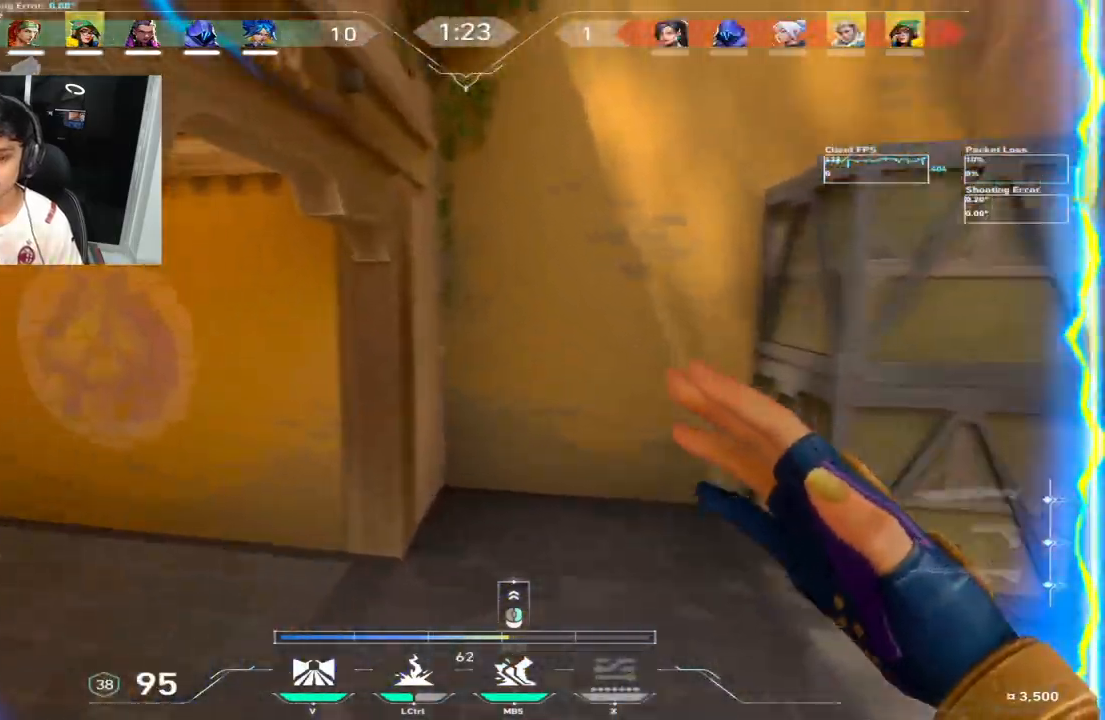
Gameplay with keyboard; each line is a JSON object with the keys held at the frame after it. "events" lists presses ("down") and releases ("up") of "a", "c", "ctrl", "d", "e", "f", "q", "r", "s", "shift", "space", "tab", "w", "x" and "z" between this image and that frame as [ms after this image, input, new state], when the widget could be followed in between. No other keys are recorded. Mouse input is not recorded.
{"keys": ["w"], "events": [[333, "a", "up"]]}
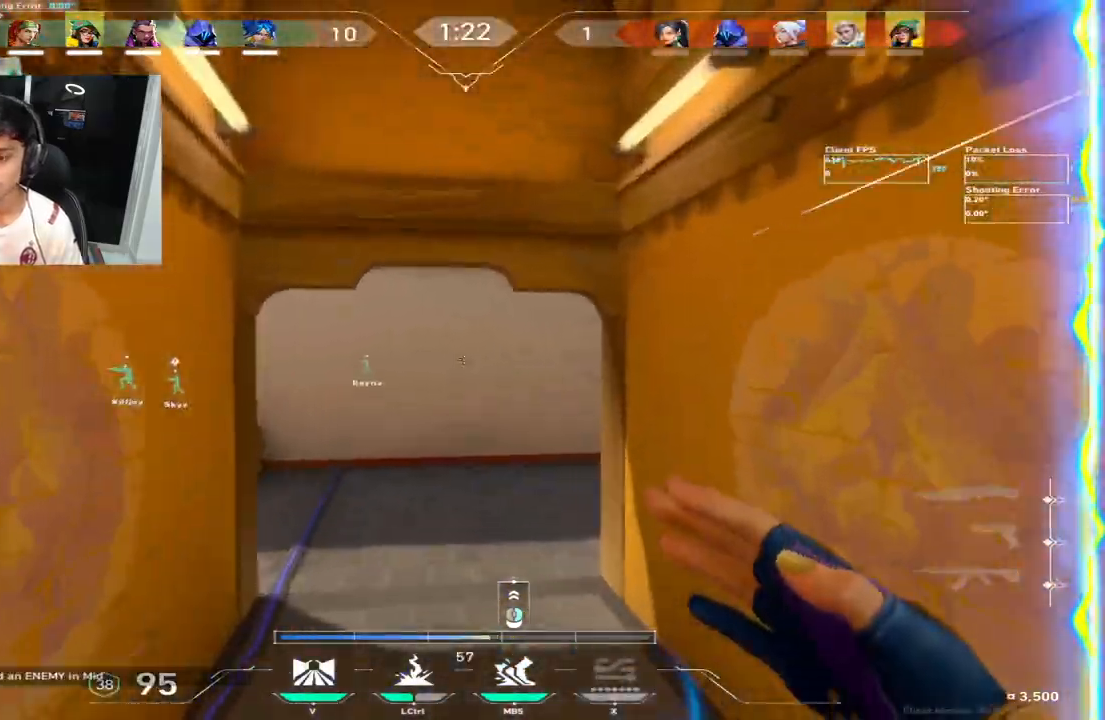
{"keys": ["w"], "events": [[100, "a", "down"], [367, "a", "up"]]}
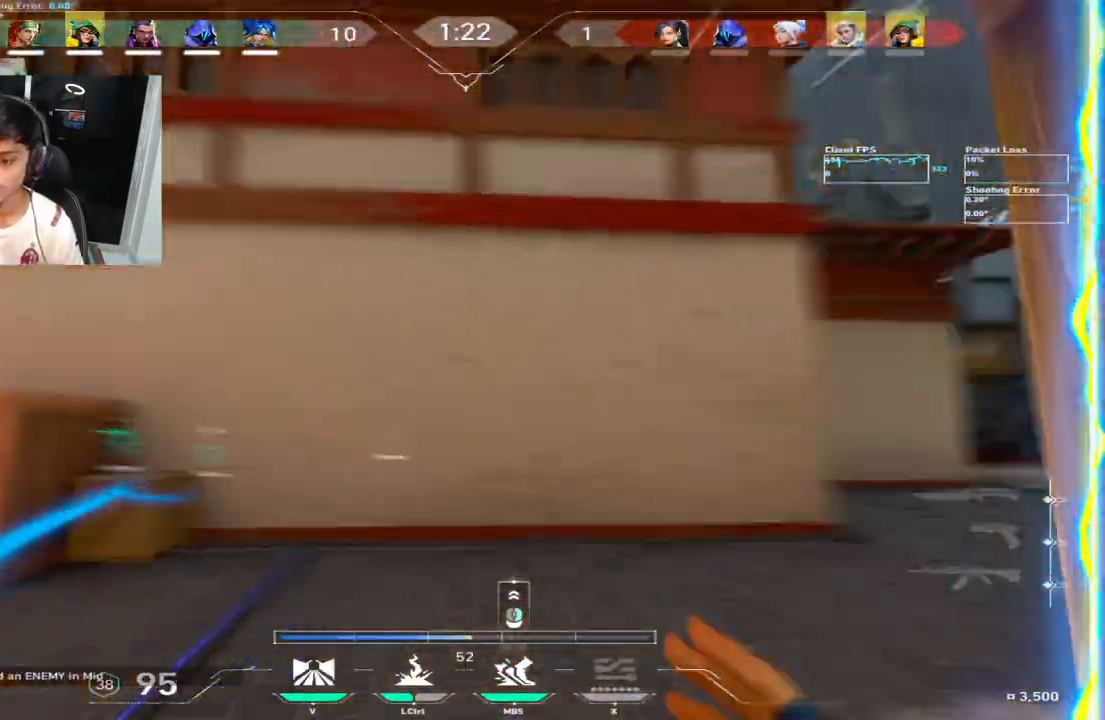
{"keys": ["d", "w"], "events": [[67, "d", "down"]]}
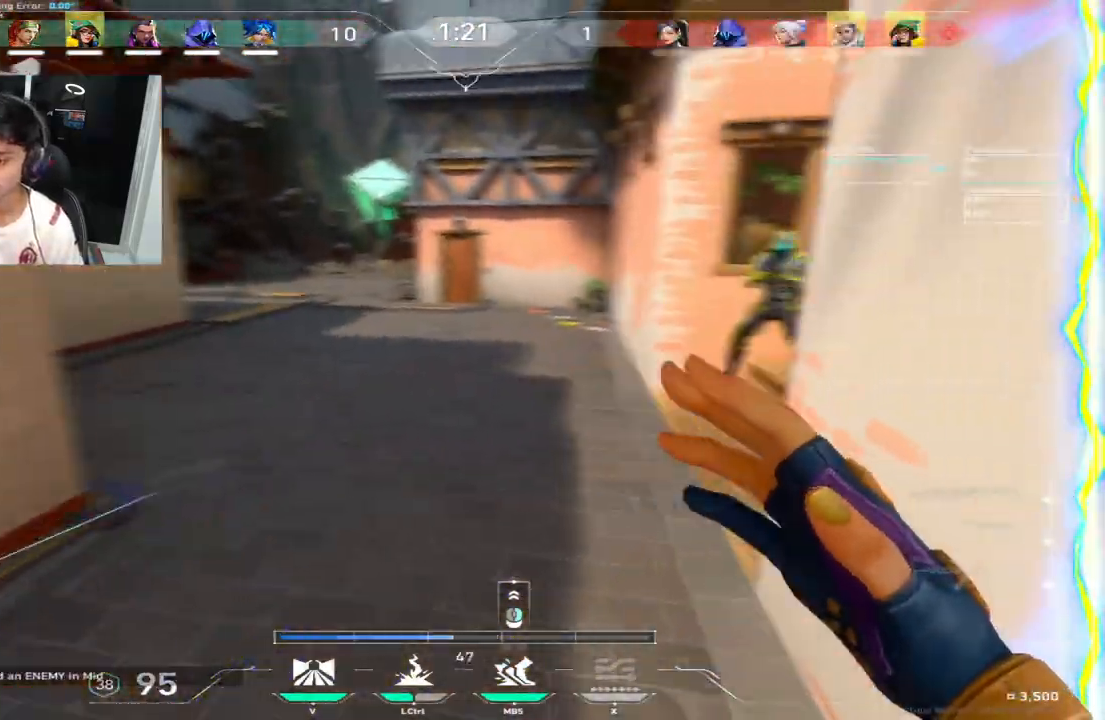
{"keys": ["a", "s"], "events": [[233, "d", "up"], [250, "a", "down"], [267, "w", "up"], [467, "s", "down"]]}
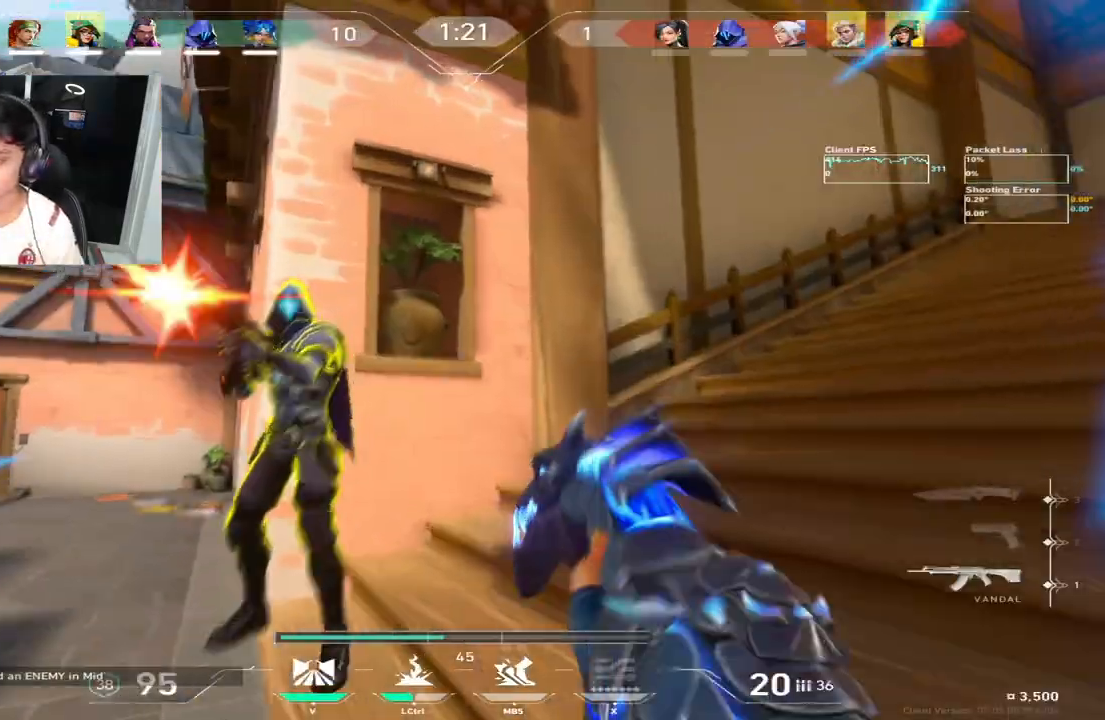
{"keys": ["a"]}
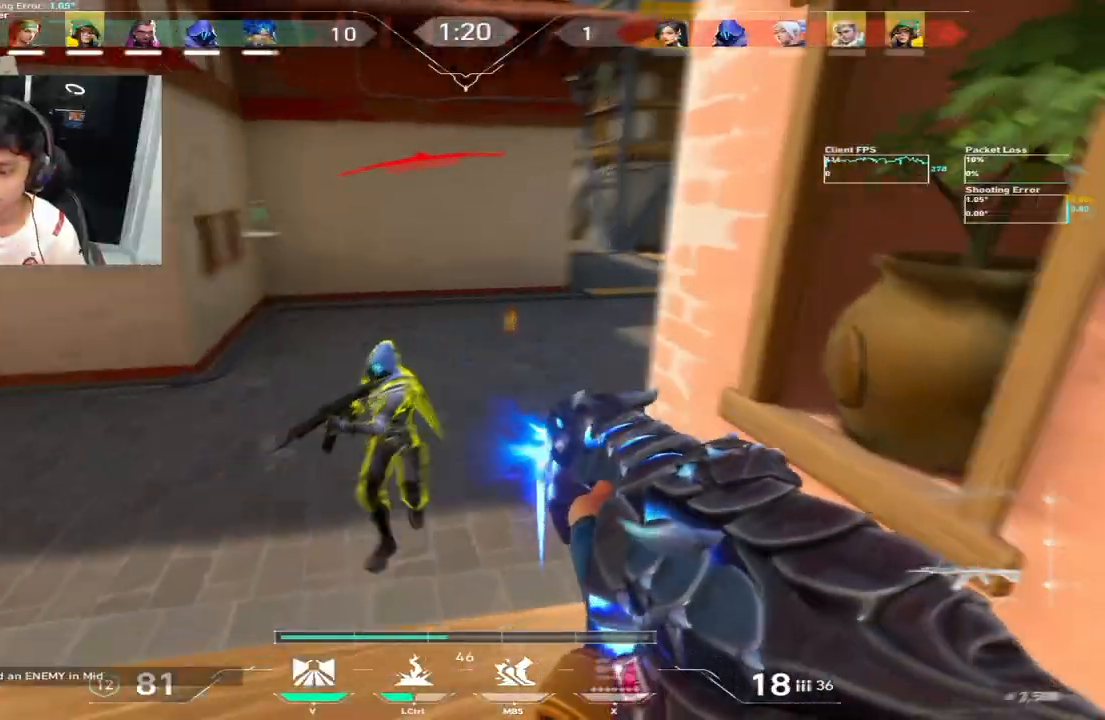
{"keys": ["w"]}
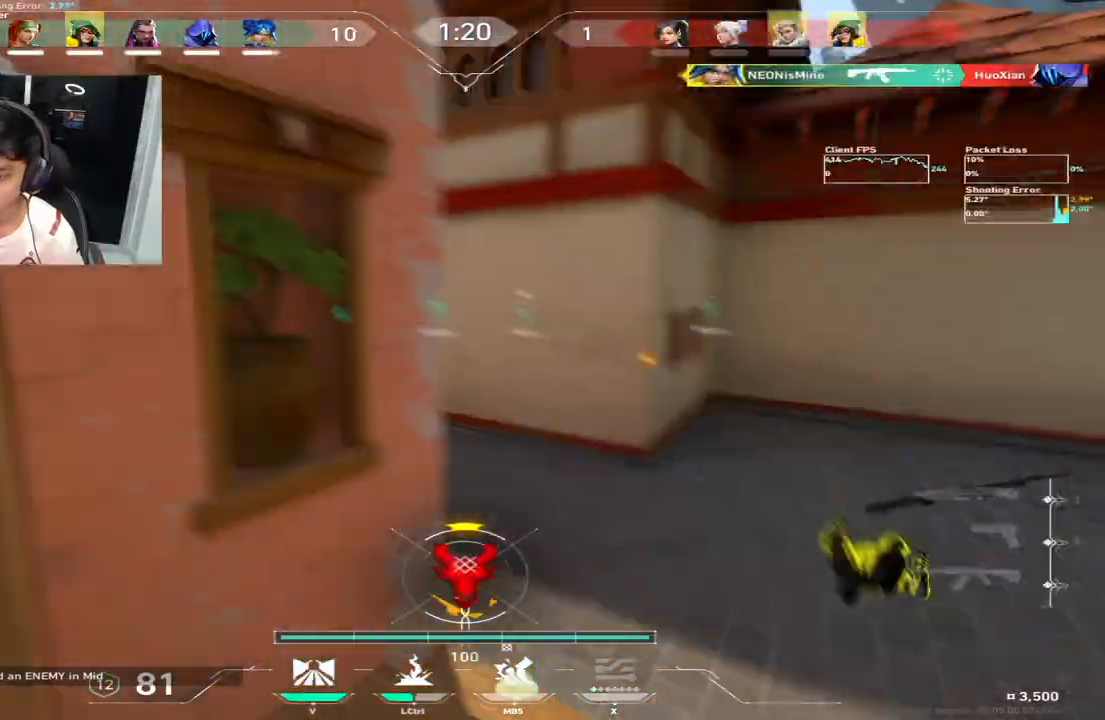
{"keys": ["w"], "events": [[233, "tab", "down"], [317, "tab", "up"]]}
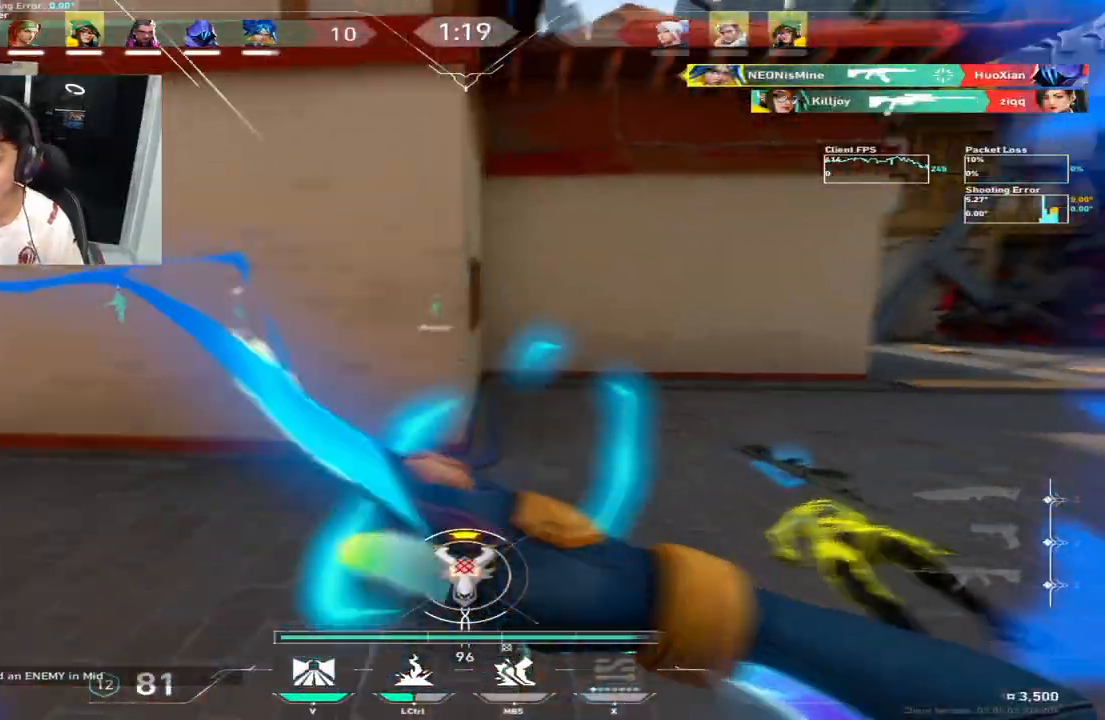
{"keys": ["a", "w"]}
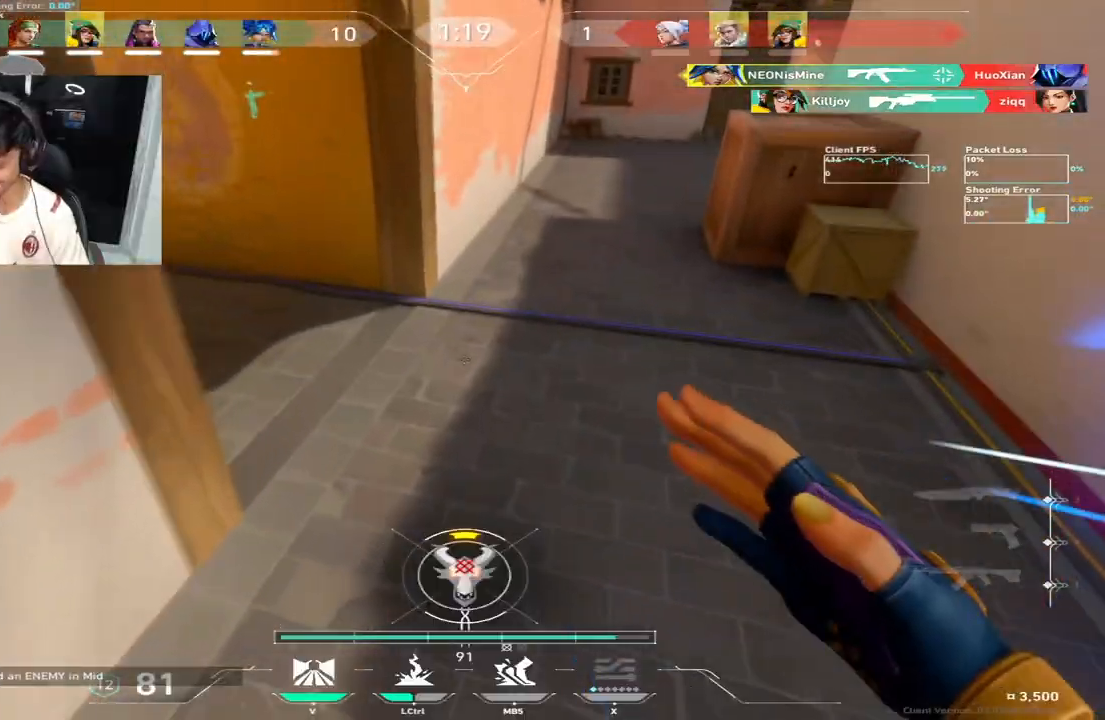
{"keys": ["d", "tab", "w"], "events": [[150, "a", "up"], [283, "d", "down"], [283, "e", "down"], [283, "s", "down"], [317, "space", "down"], [317, "tab", "down"], [333, "e", "up"], [333, "s", "up"], [417, "space", "up"]]}
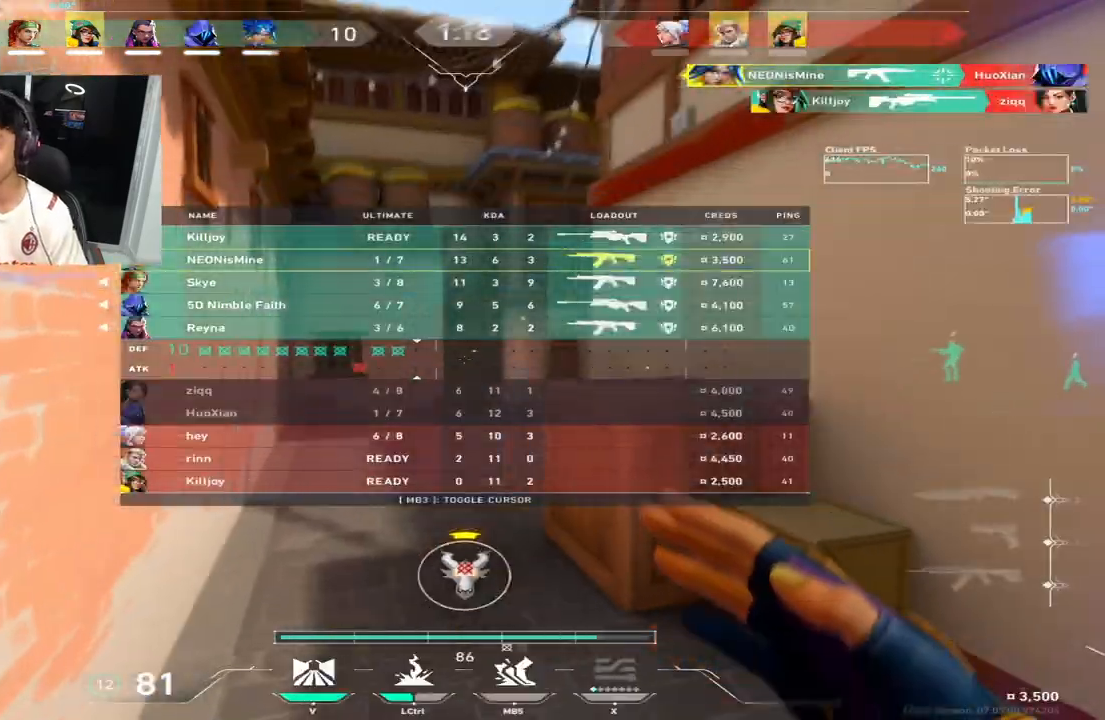
{"keys": ["w"]}
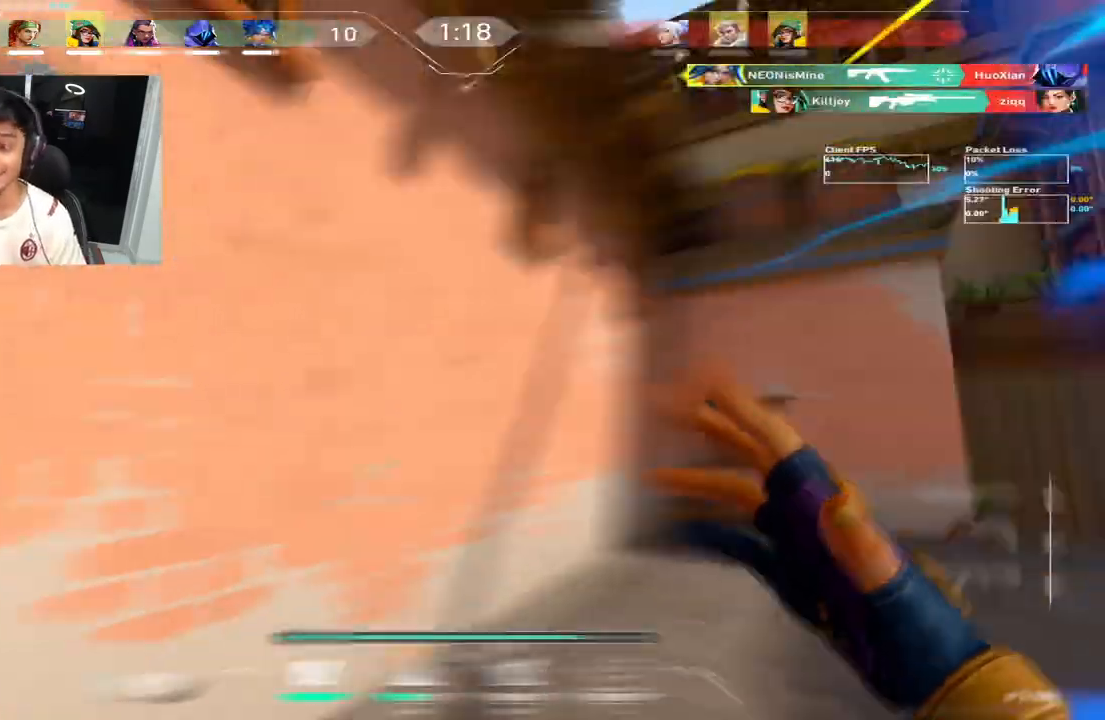
{"keys": ["a", "w"], "events": [[50, "d", "down"], [50, "space", "down"], [117, "space", "up"], [300, "a", "down"], [300, "d", "up"]]}
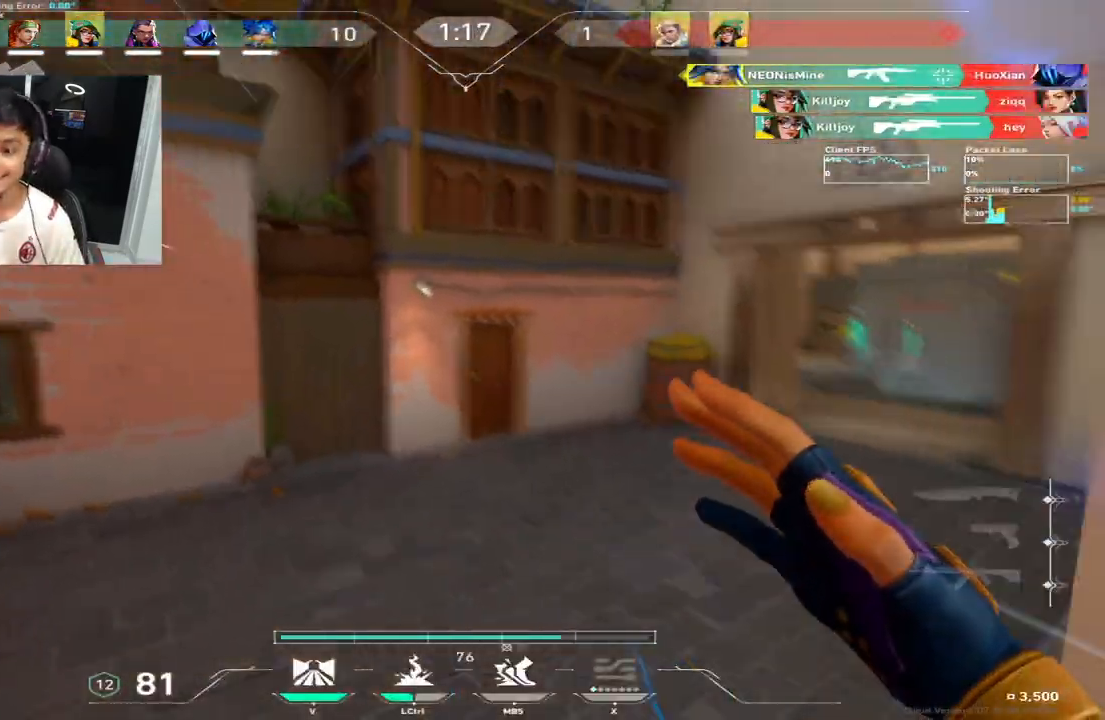
{"keys": ["d", "tab", "w"], "events": [[33, "a", "up"], [250, "d", "down"], [267, "tab", "down"]]}
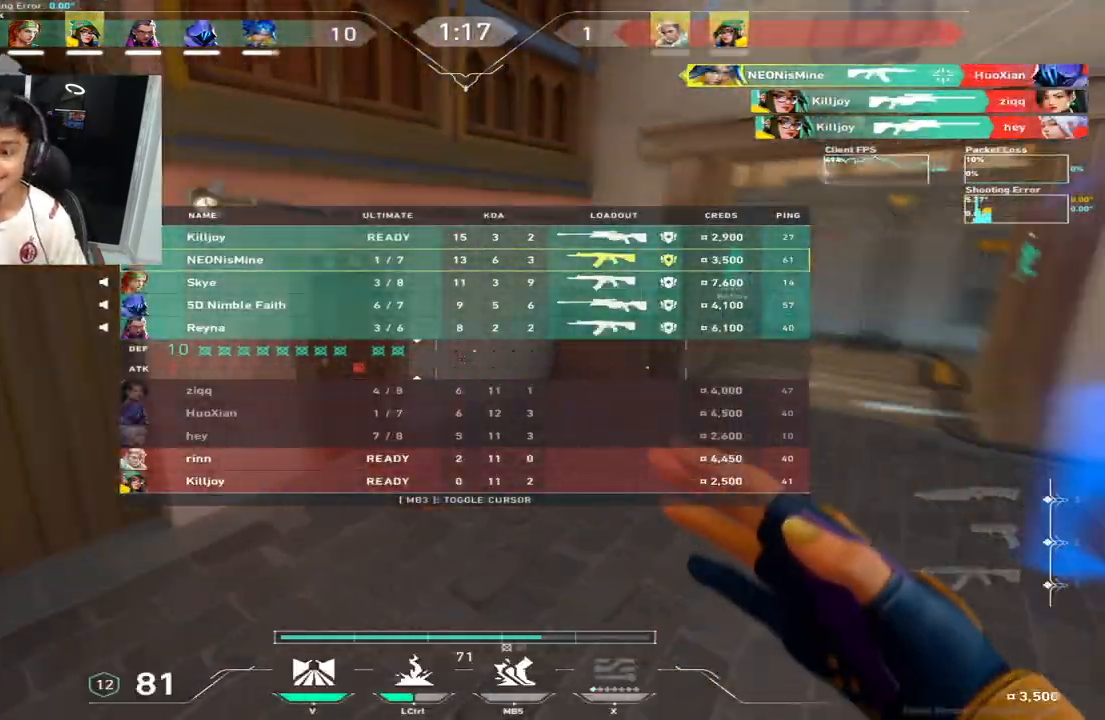
{"keys": ["d", "w"]}
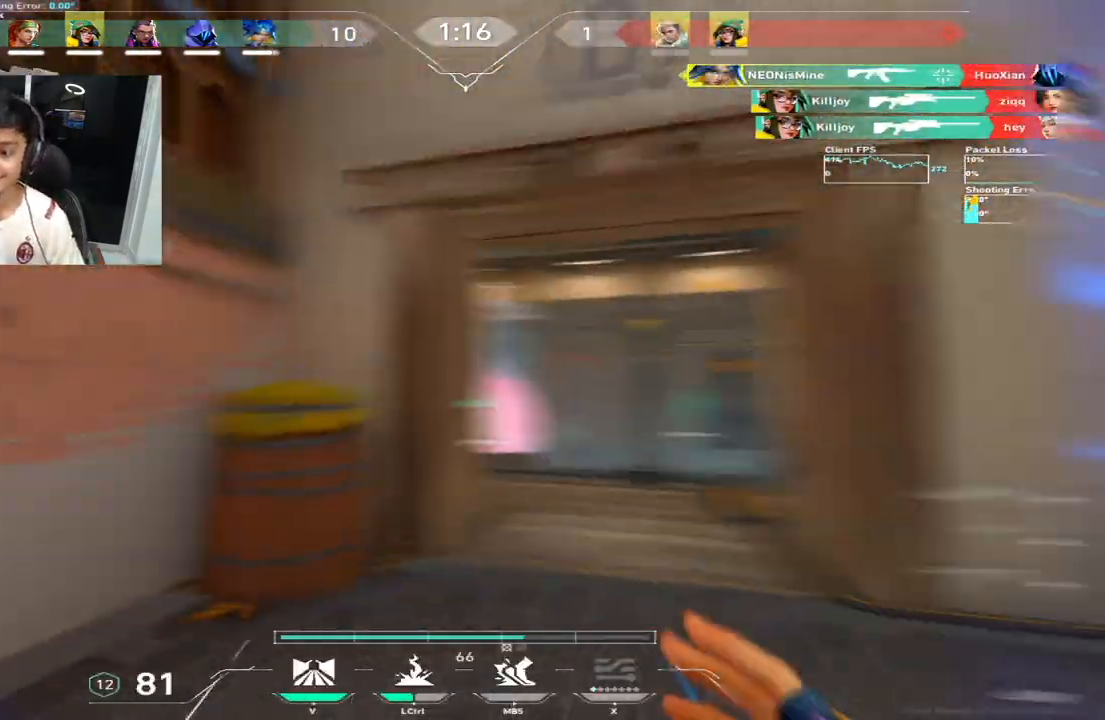
{"keys": ["d"]}